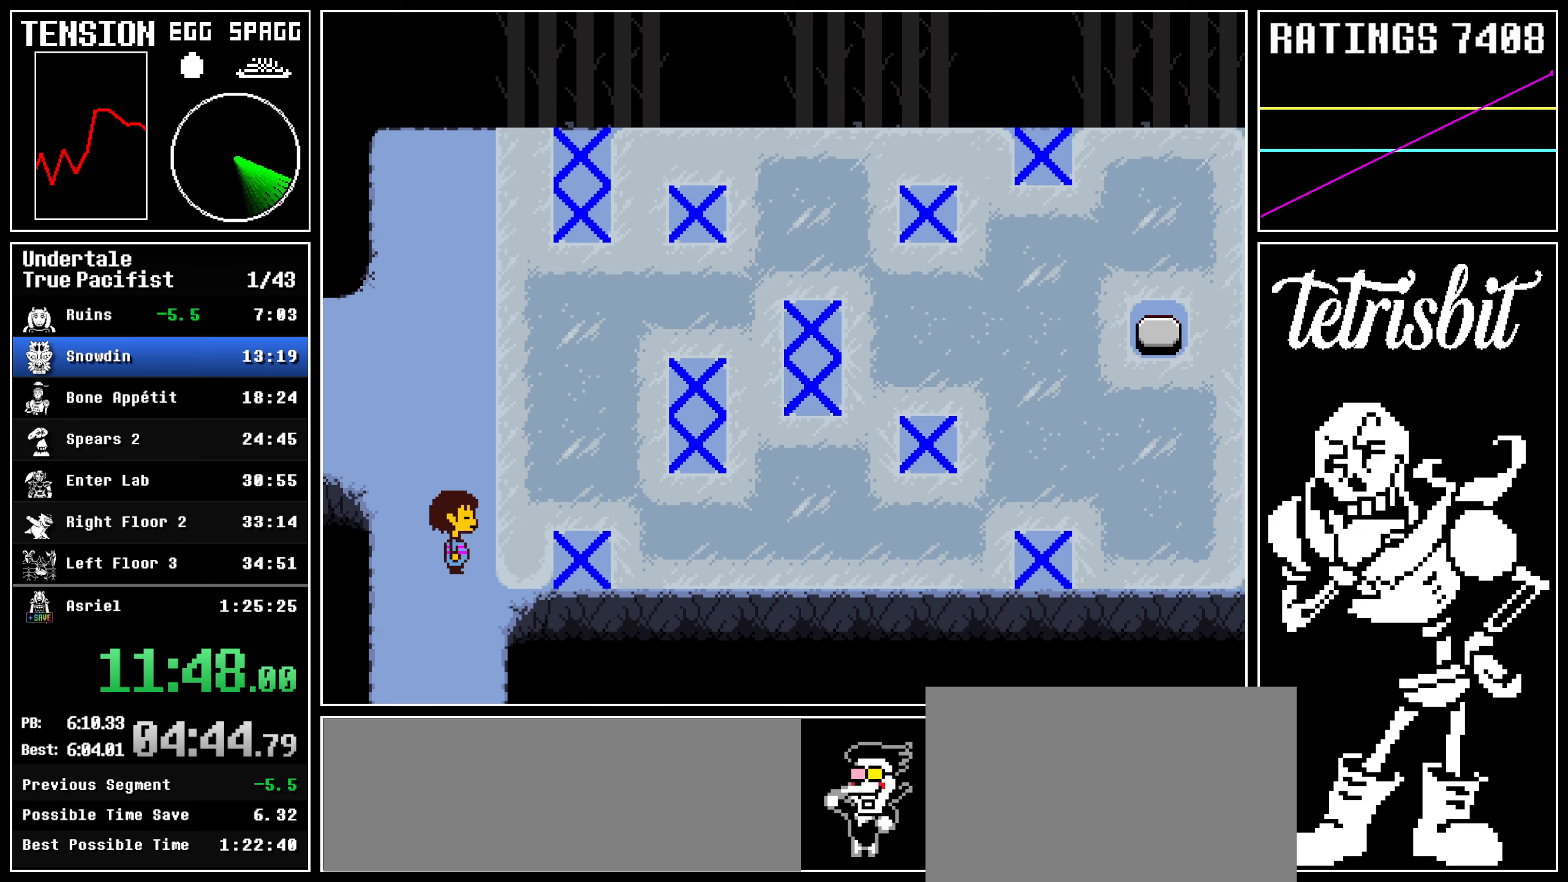
Gameplay with keyboard; each line is a JSON object with the keys held at the frame after it. "events" lists presses ("down") and releases ("up") of "c", "ctrl", "down", "left", "return", "right", "shift", "up" and "z" between this image and that frame as [ms after this image, input, new state], when the widget could be followed in between; "x" appears only as held states. No other keys are recorded. Mouse input is not recorded.
{"keys": ["right"], "events": []}
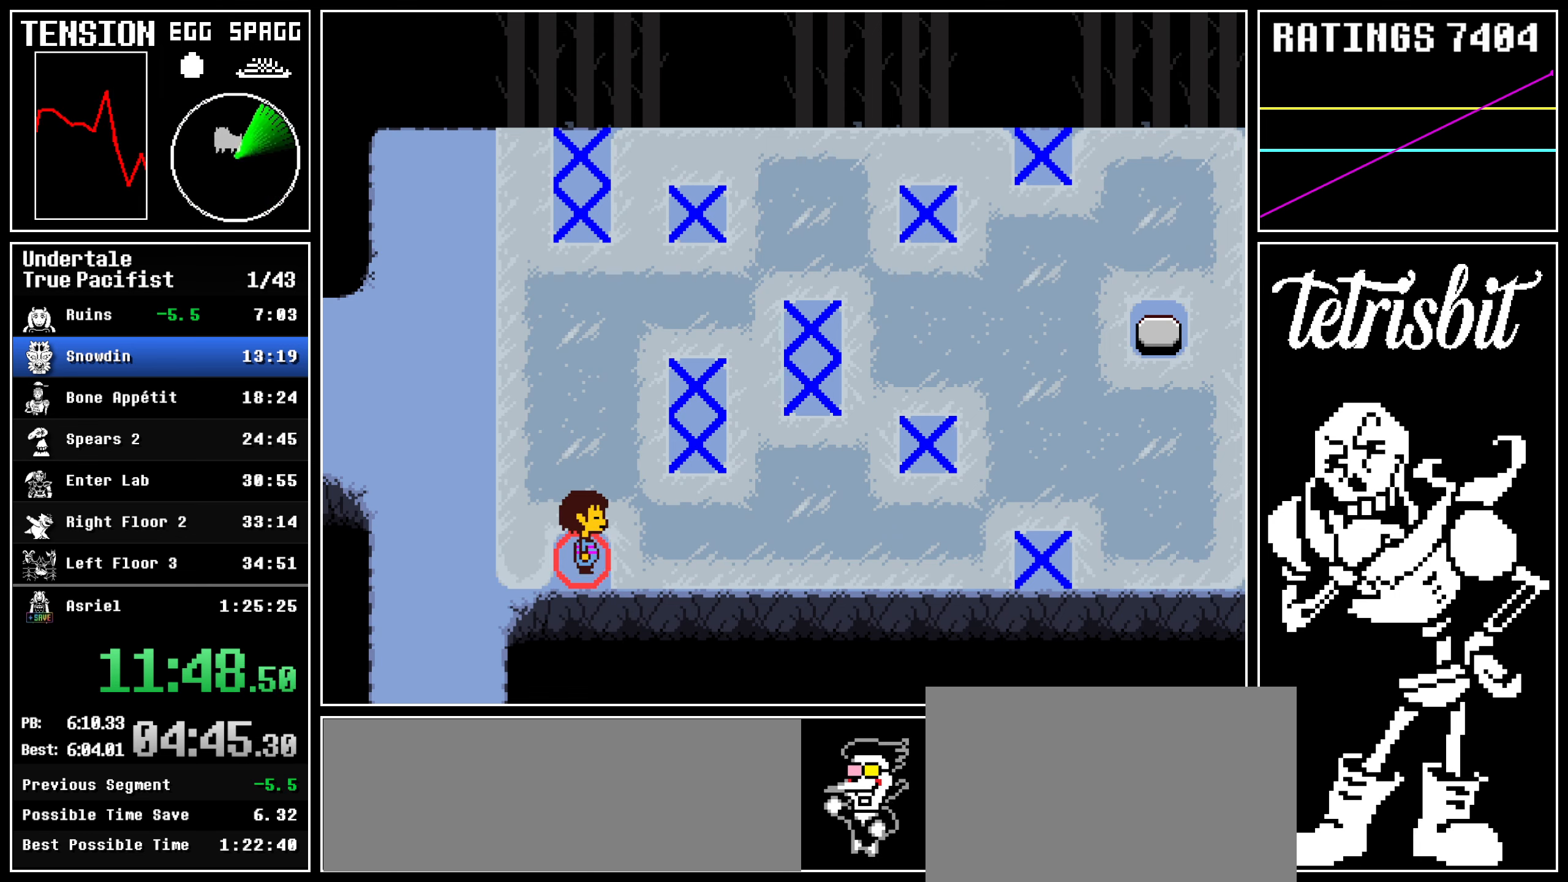
{"keys": ["left", "up"], "events": [[250, "left", "down"], [250, "up", "down"], [267, "right", "up"]]}
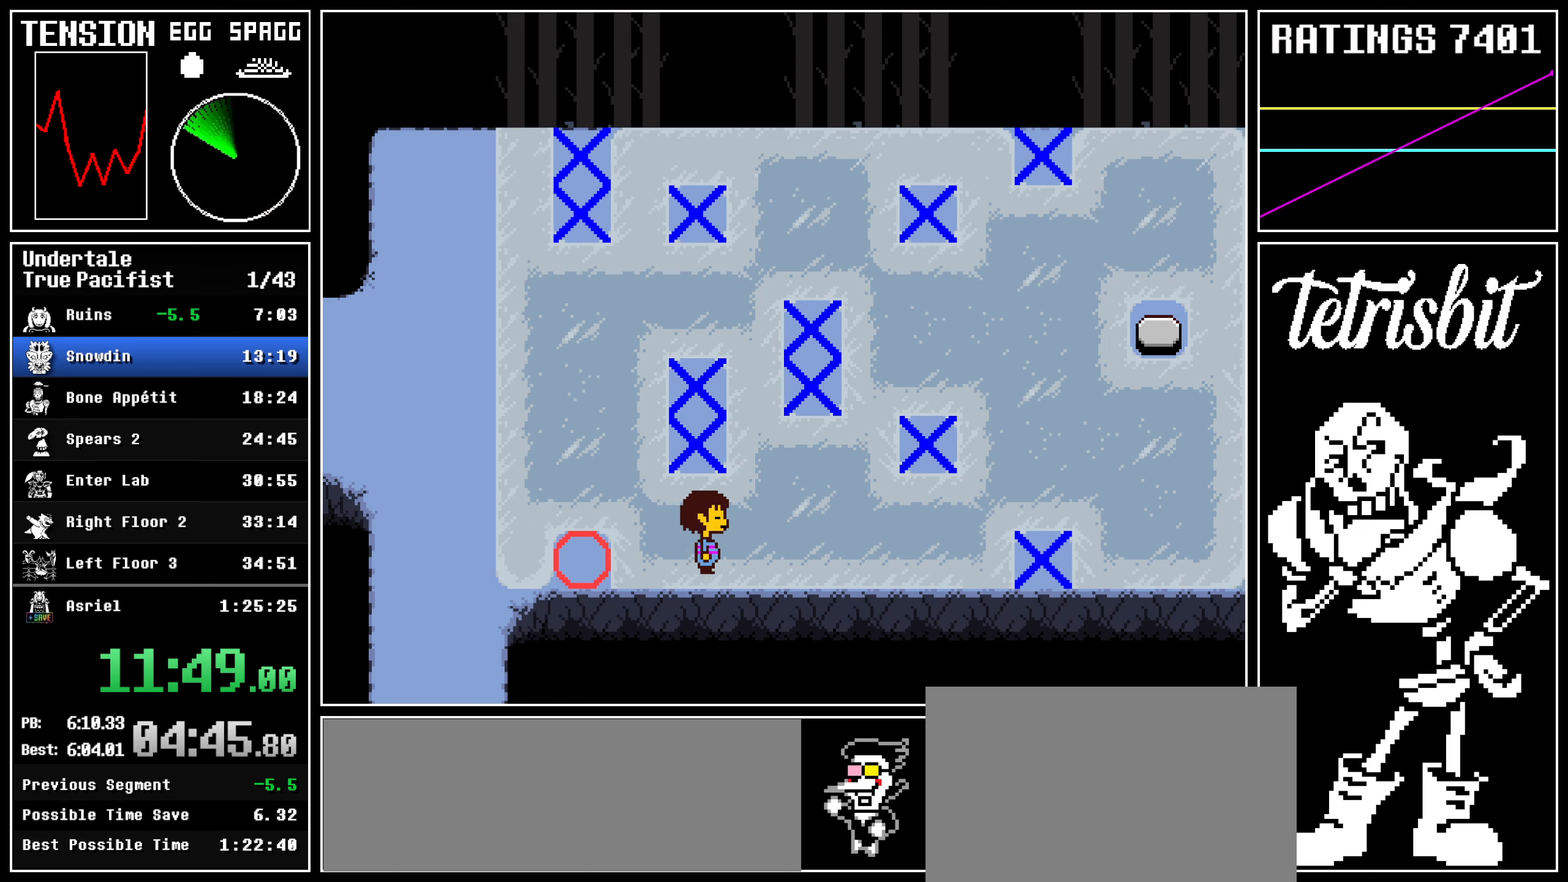
{"keys": ["left", "up"], "events": []}
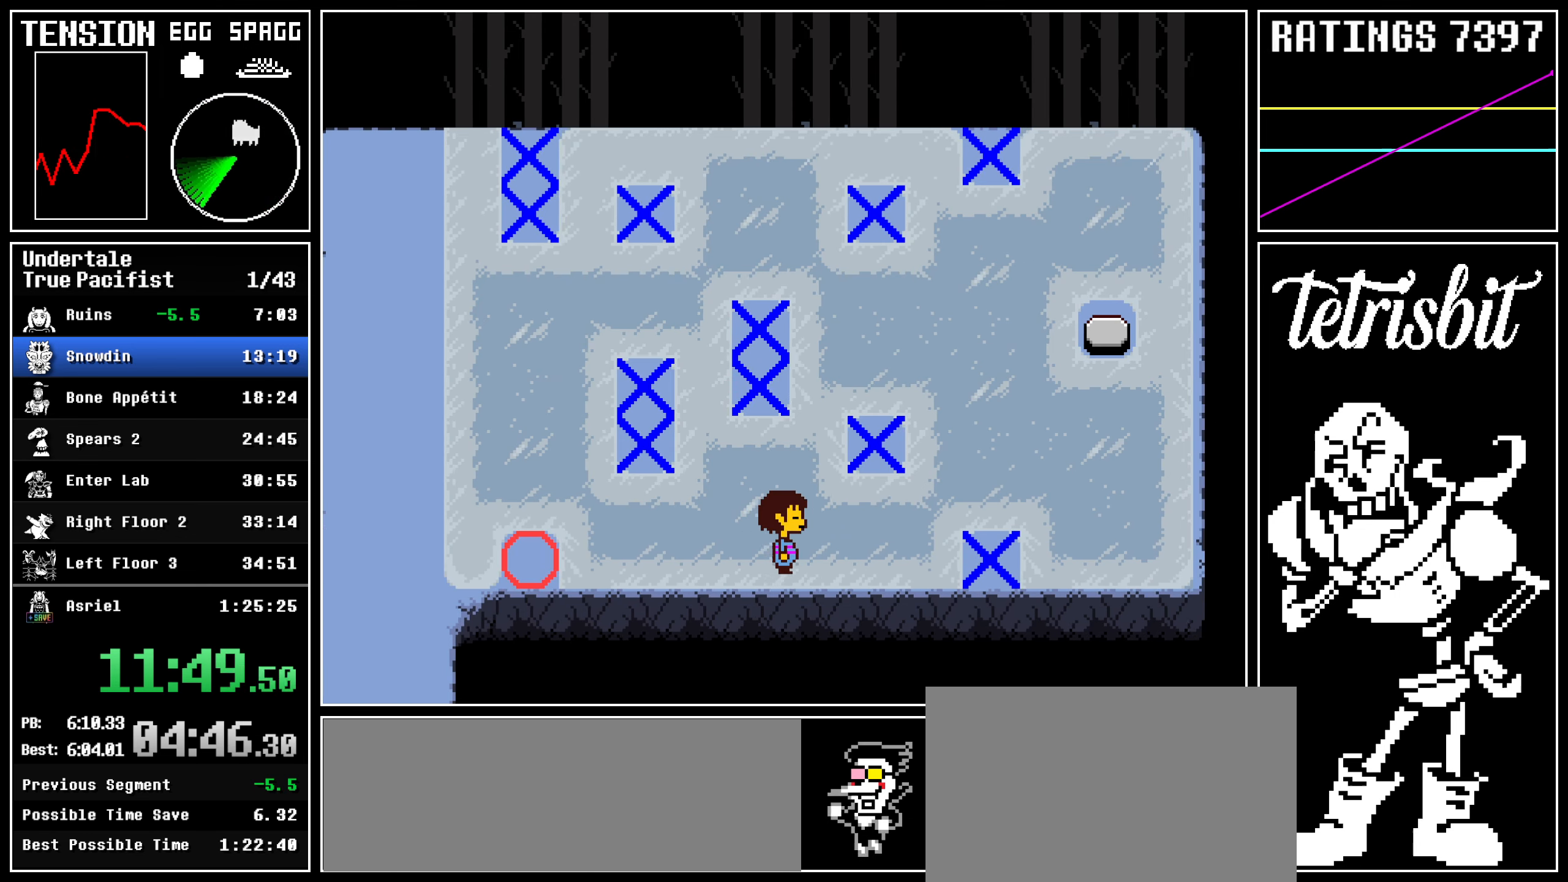
{"keys": ["left", "up"], "events": []}
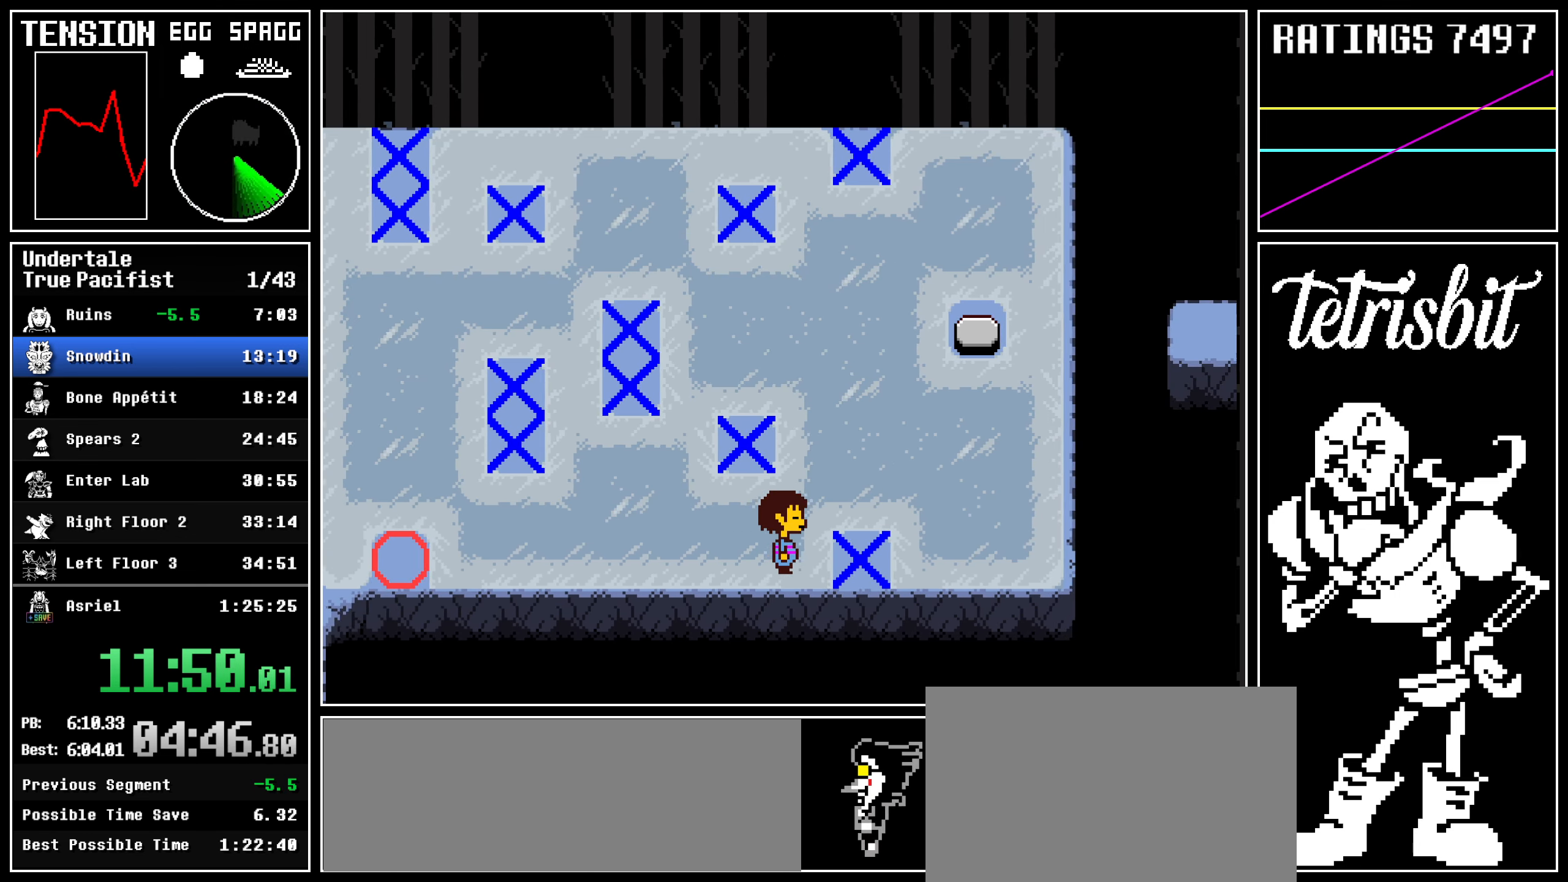
{"keys": ["left", "up"], "events": []}
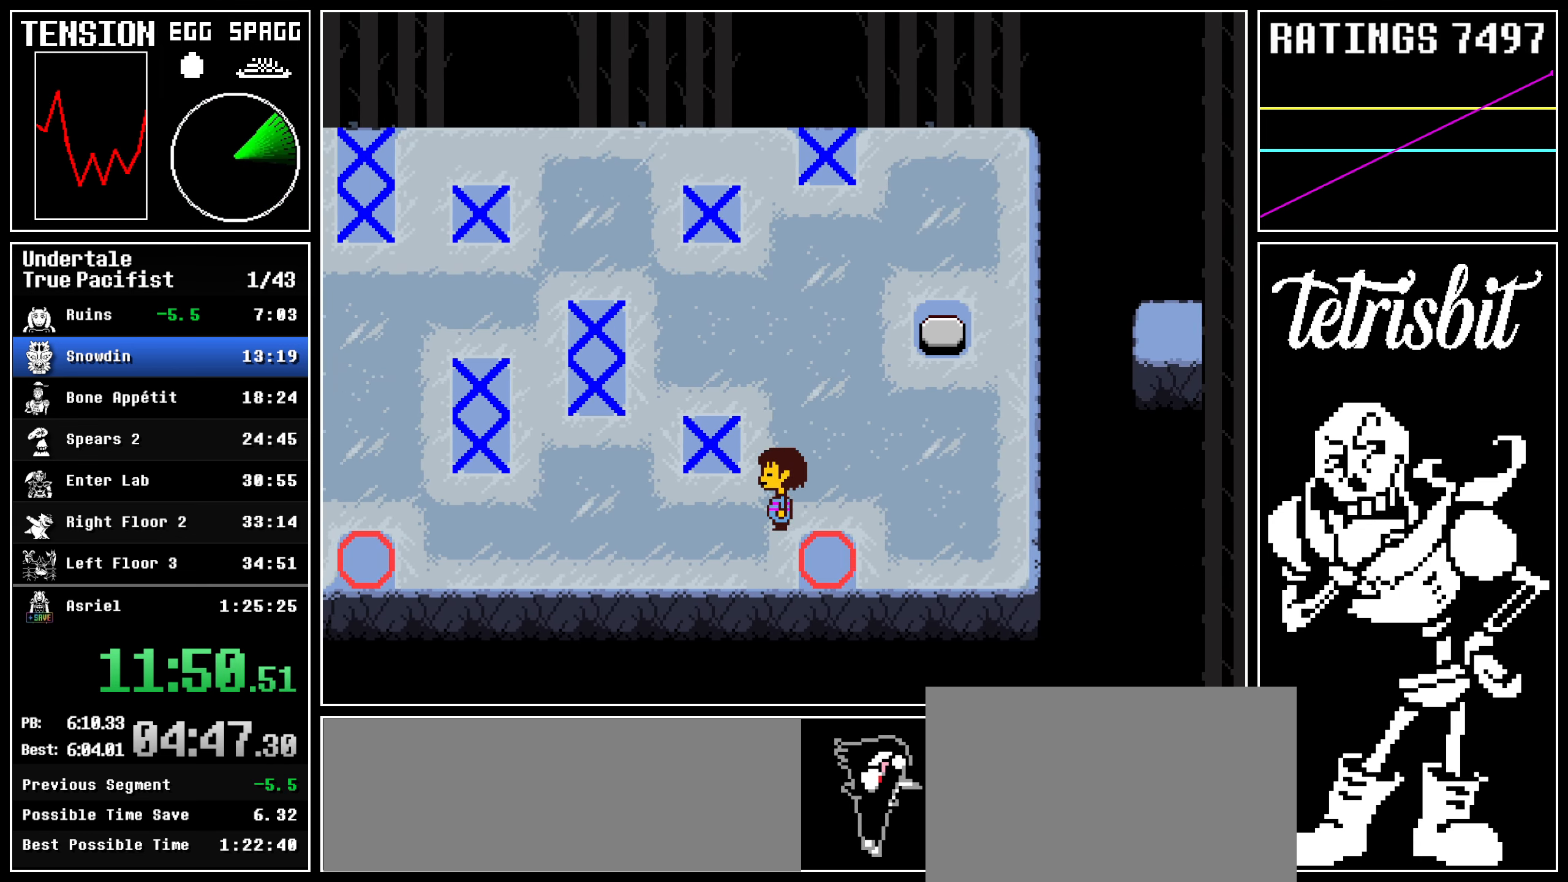
{"keys": ["left"], "events": [[84, "up", "up"]]}
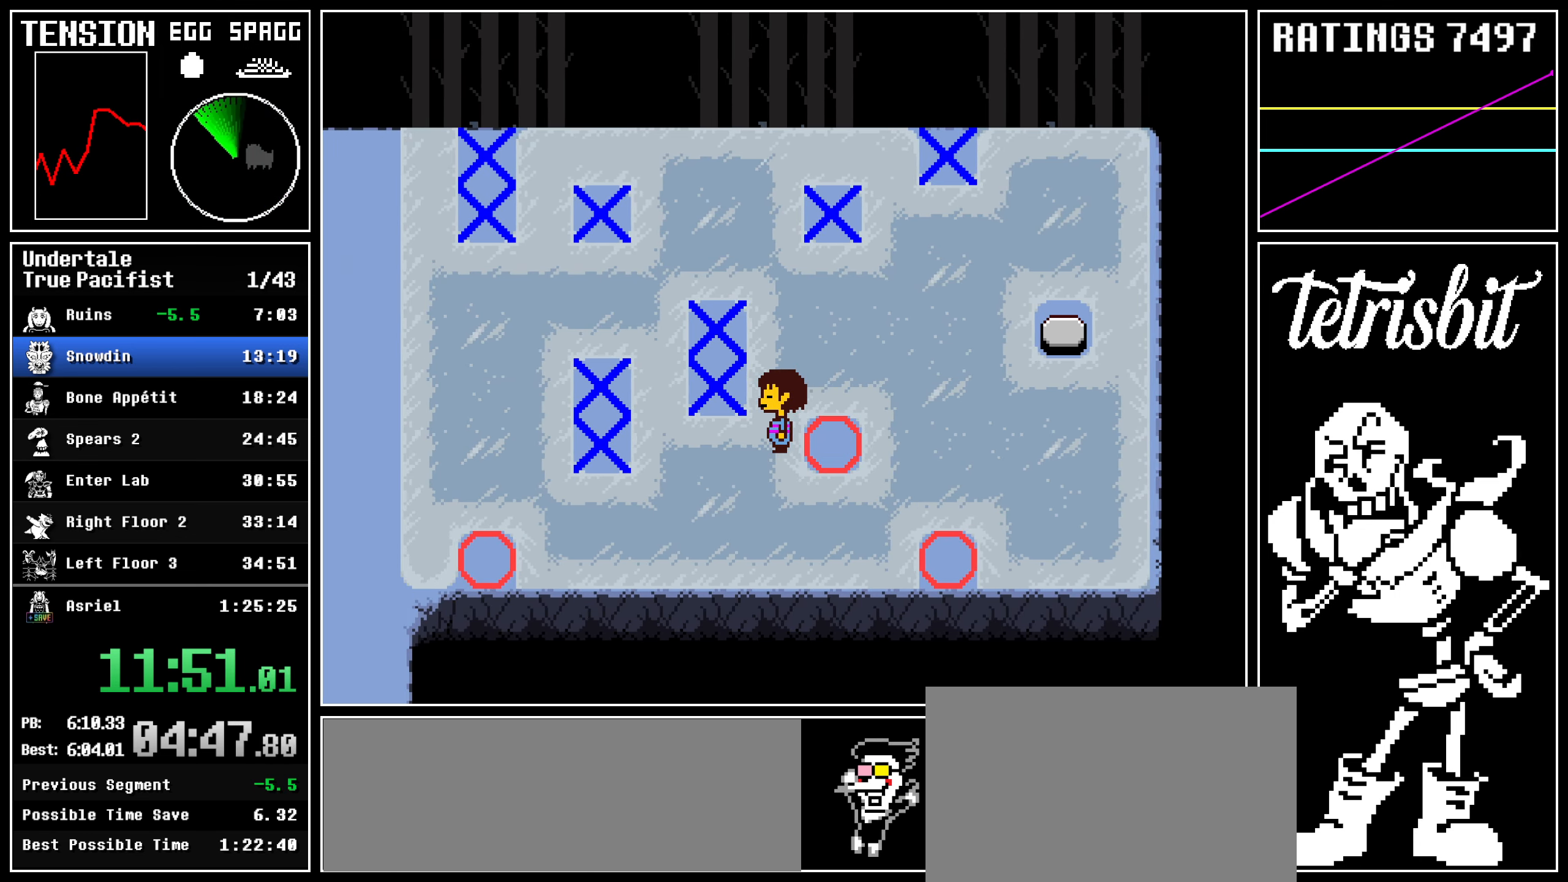
{"keys": ["up"], "events": [[234, "left", "up"], [267, "up", "down"]]}
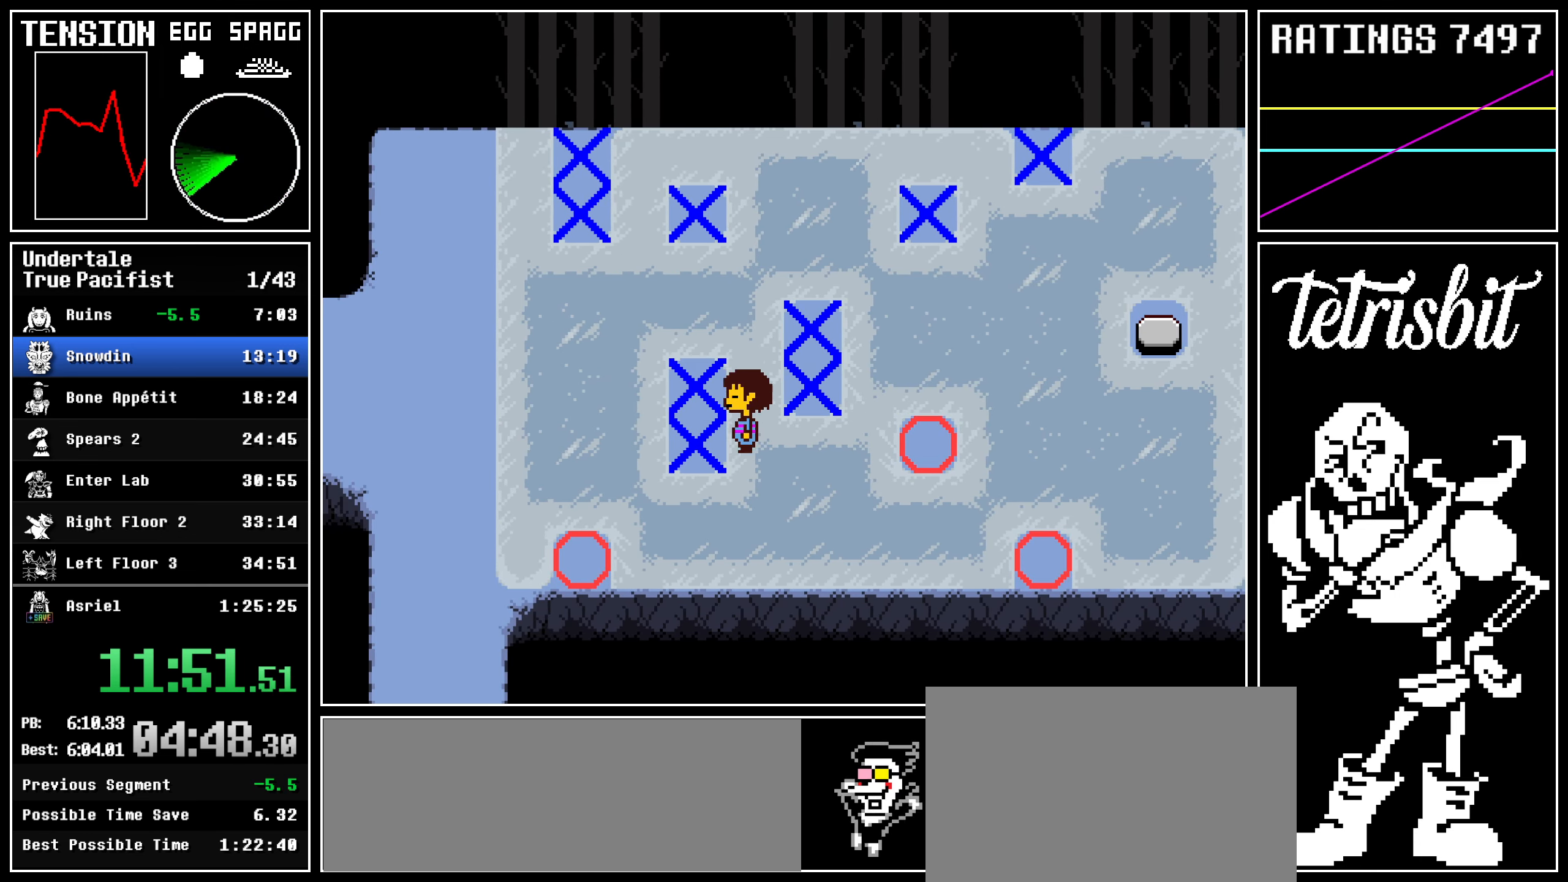
{"keys": ["right"], "events": [[450, "right", "down"], [450, "up", "up"]]}
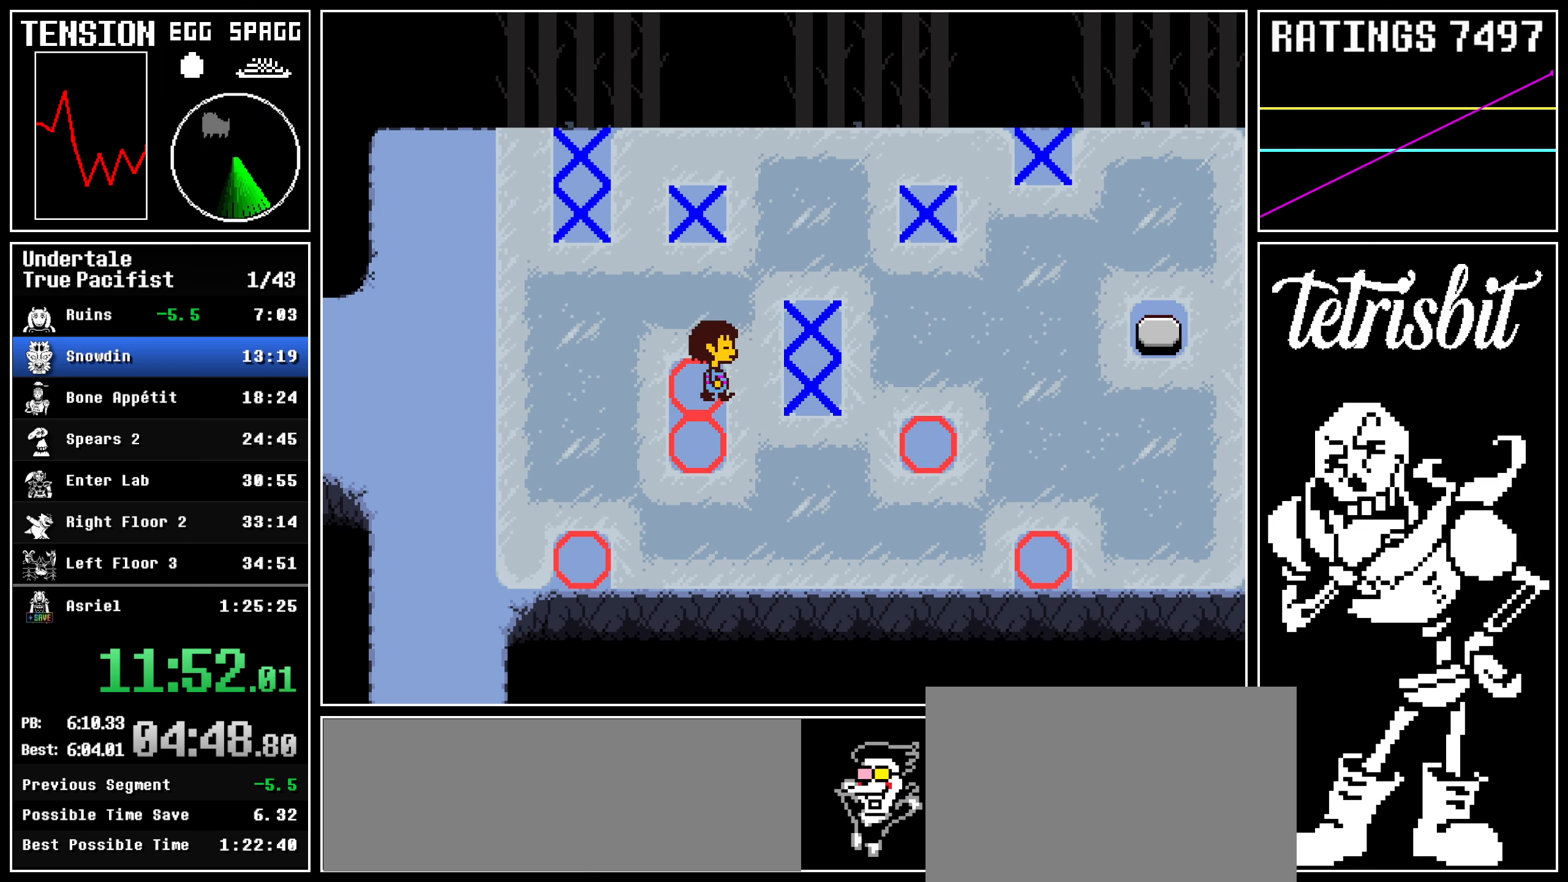
{"keys": ["up"], "events": [[167, "up", "down"], [200, "right", "up"]]}
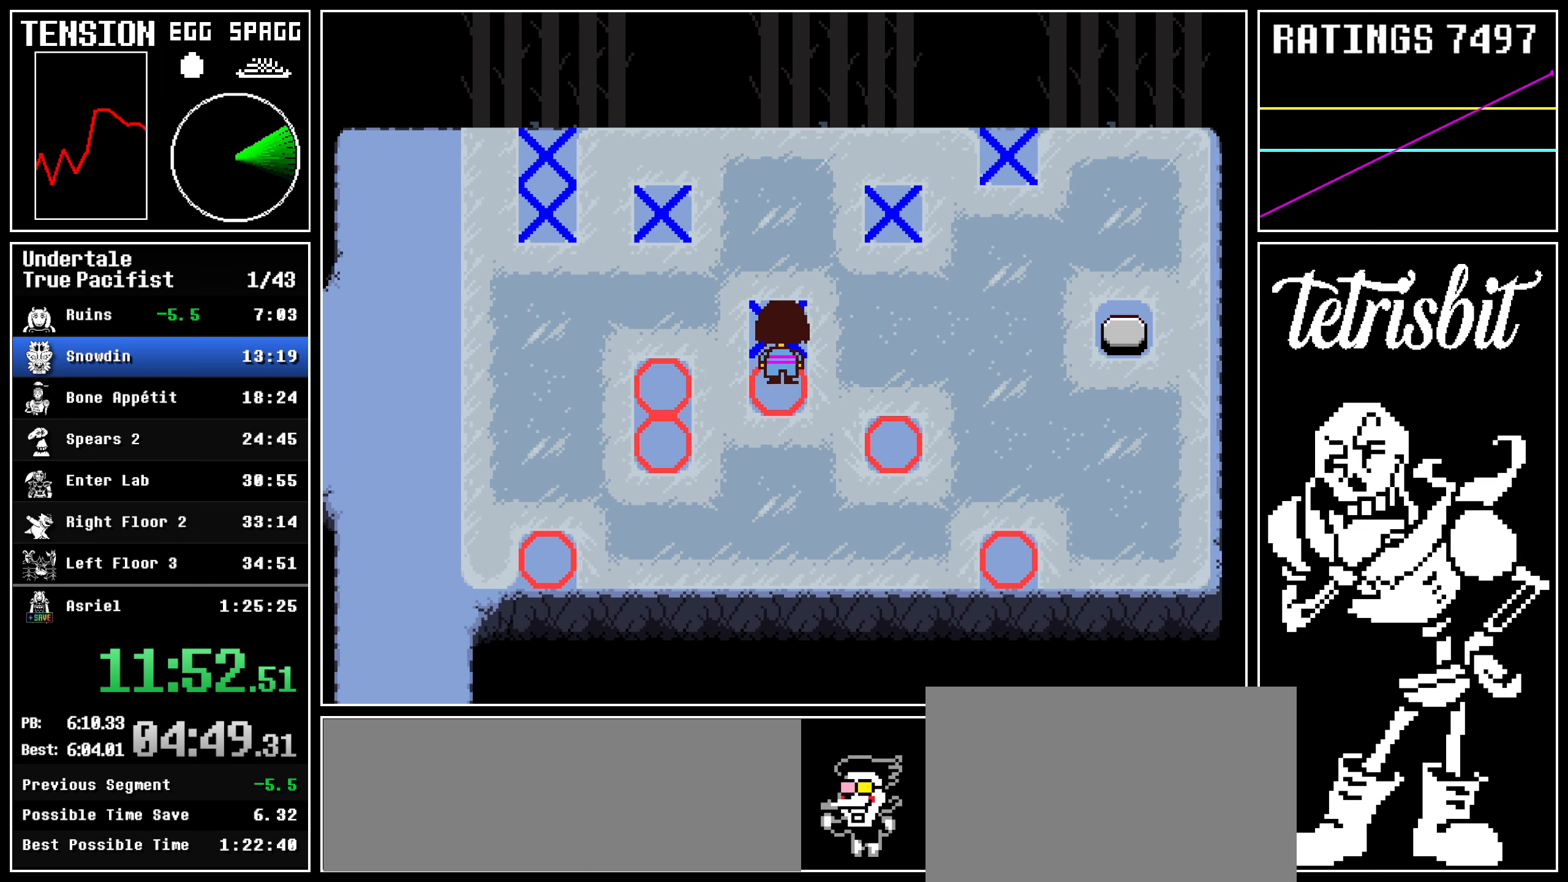
{"keys": [], "events": [[184, "right", "down"], [450, "right", "up"], [484, "up", "up"]]}
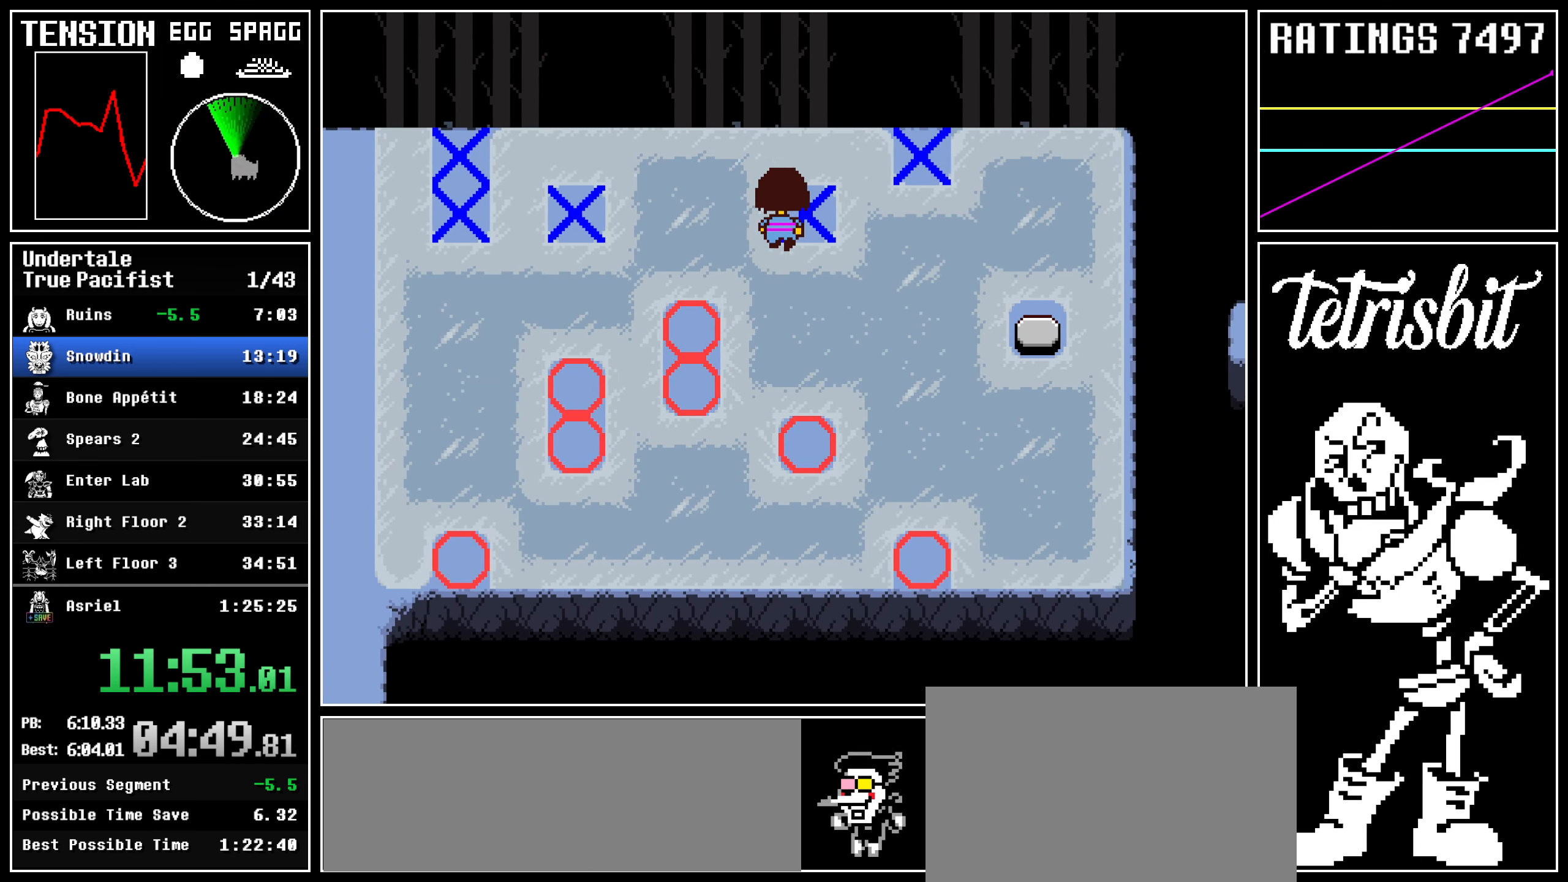
{"keys": ["left"], "events": [[50, "left", "down"]]}
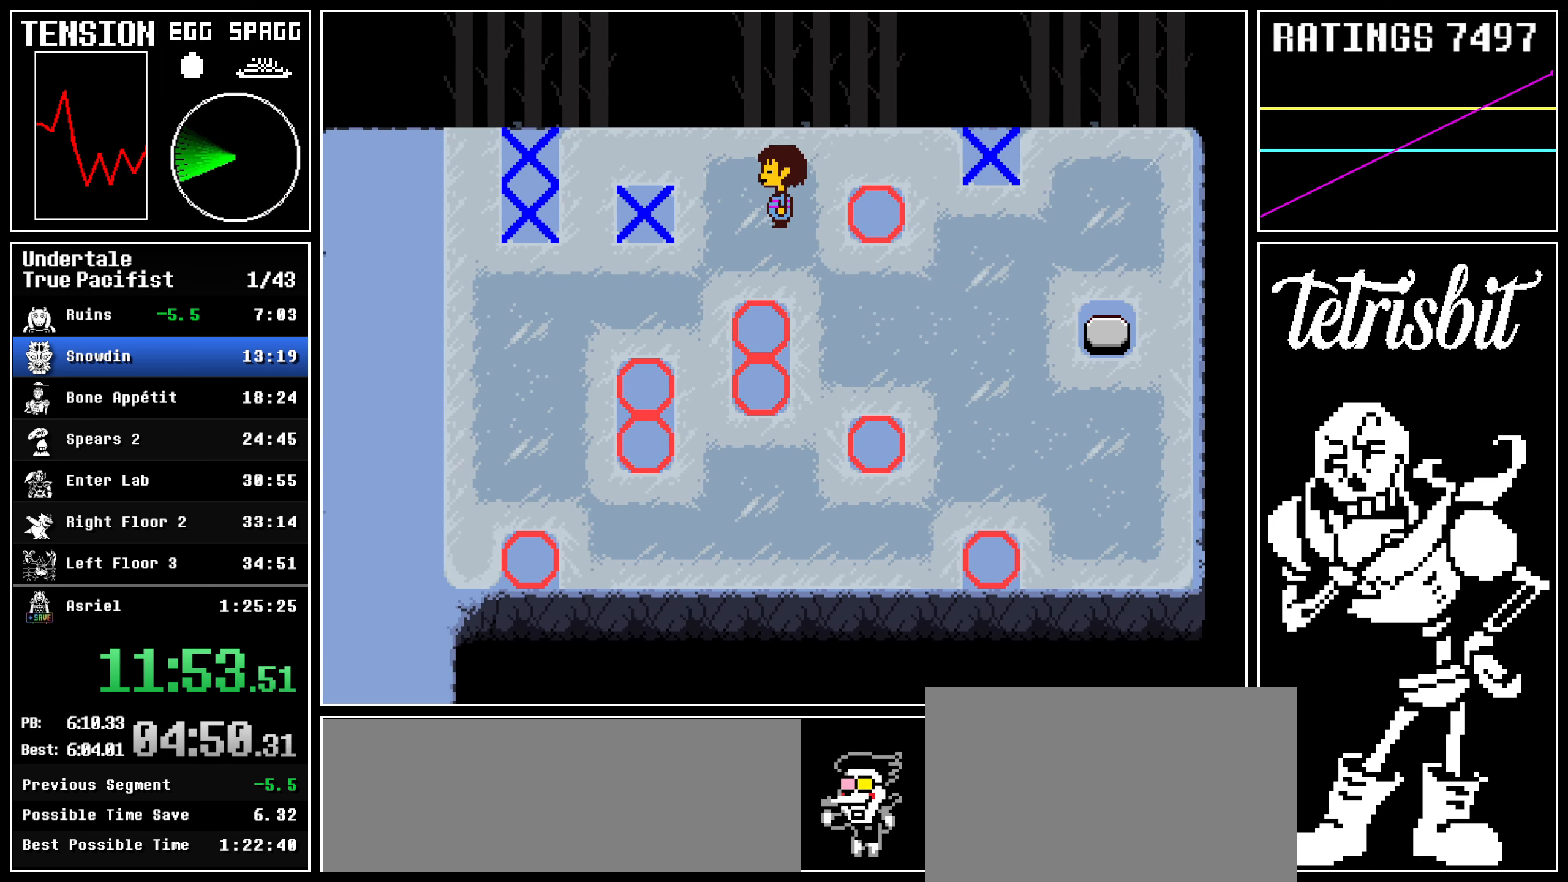
{"keys": ["left"], "events": []}
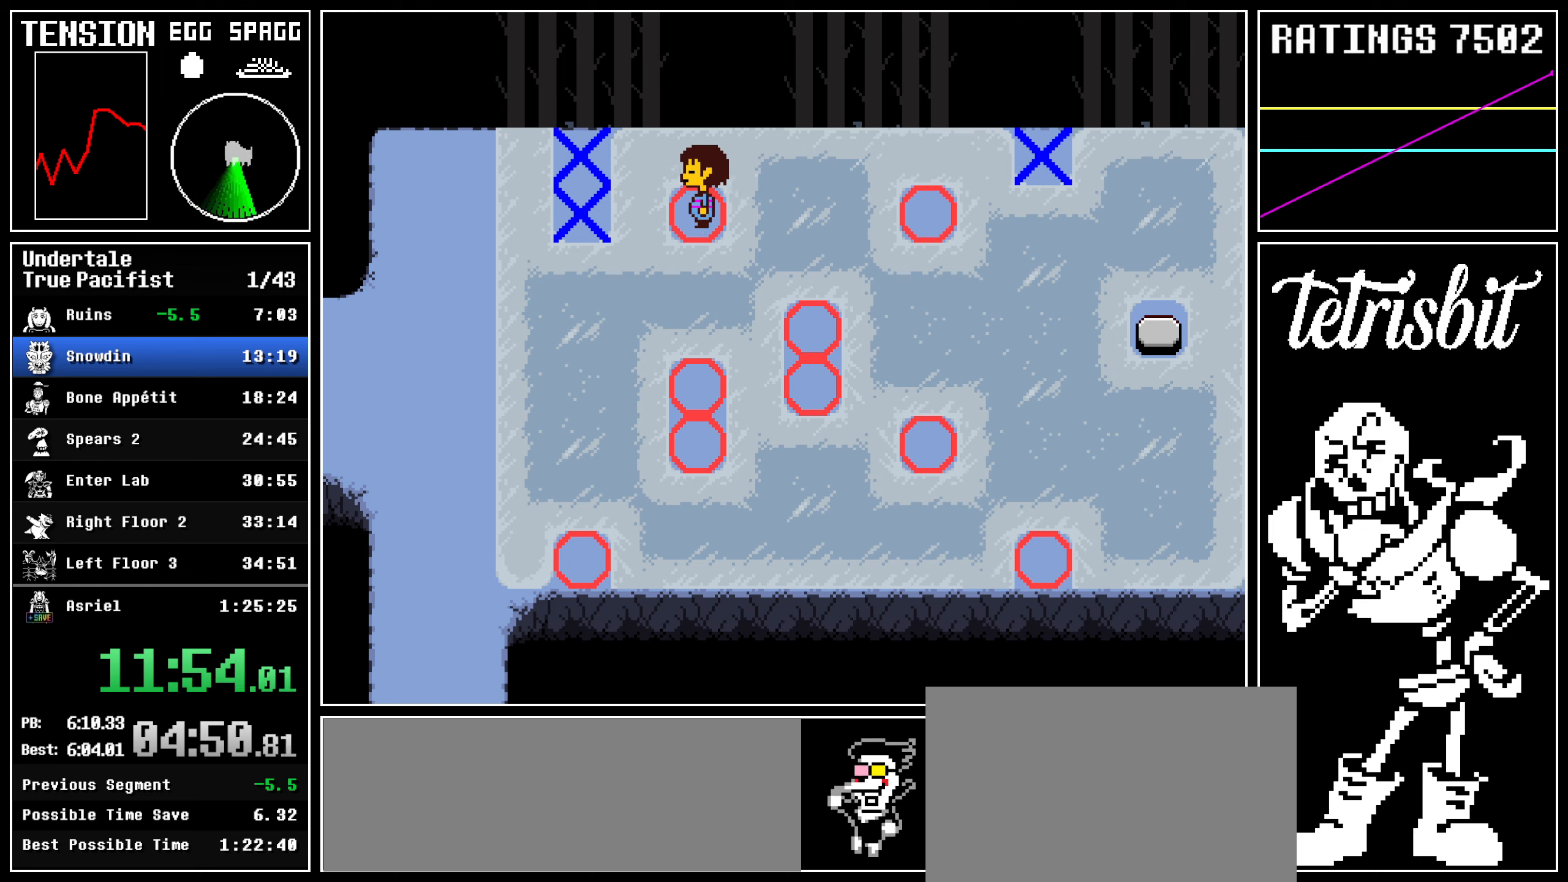
{"keys": [], "events": [[284, "left", "up"]]}
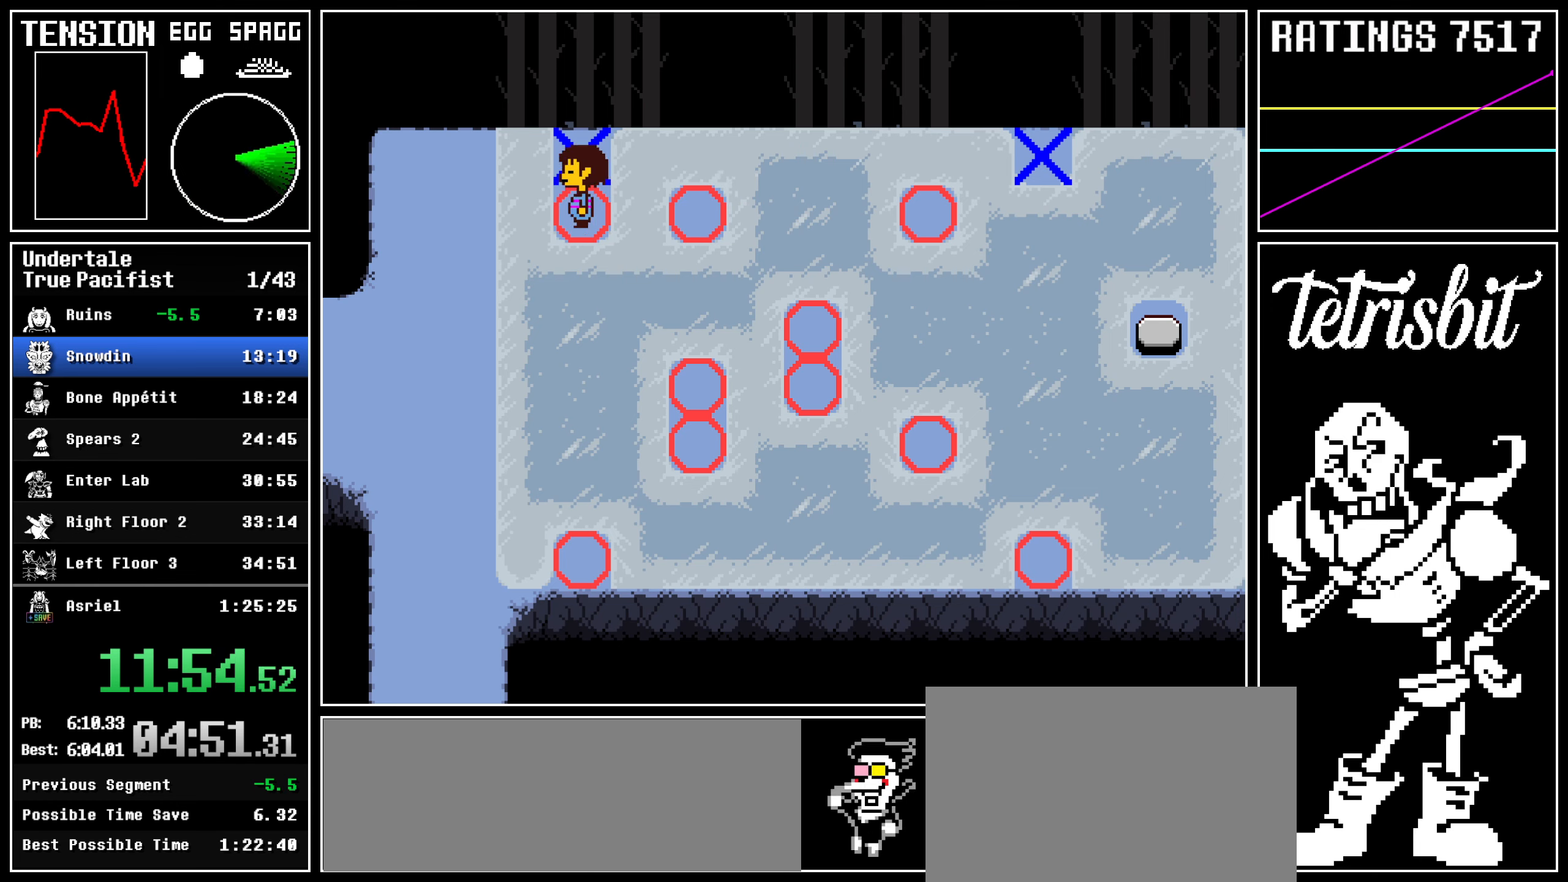
{"keys": [], "events": [[84, "up", "down"], [250, "up", "up"]]}
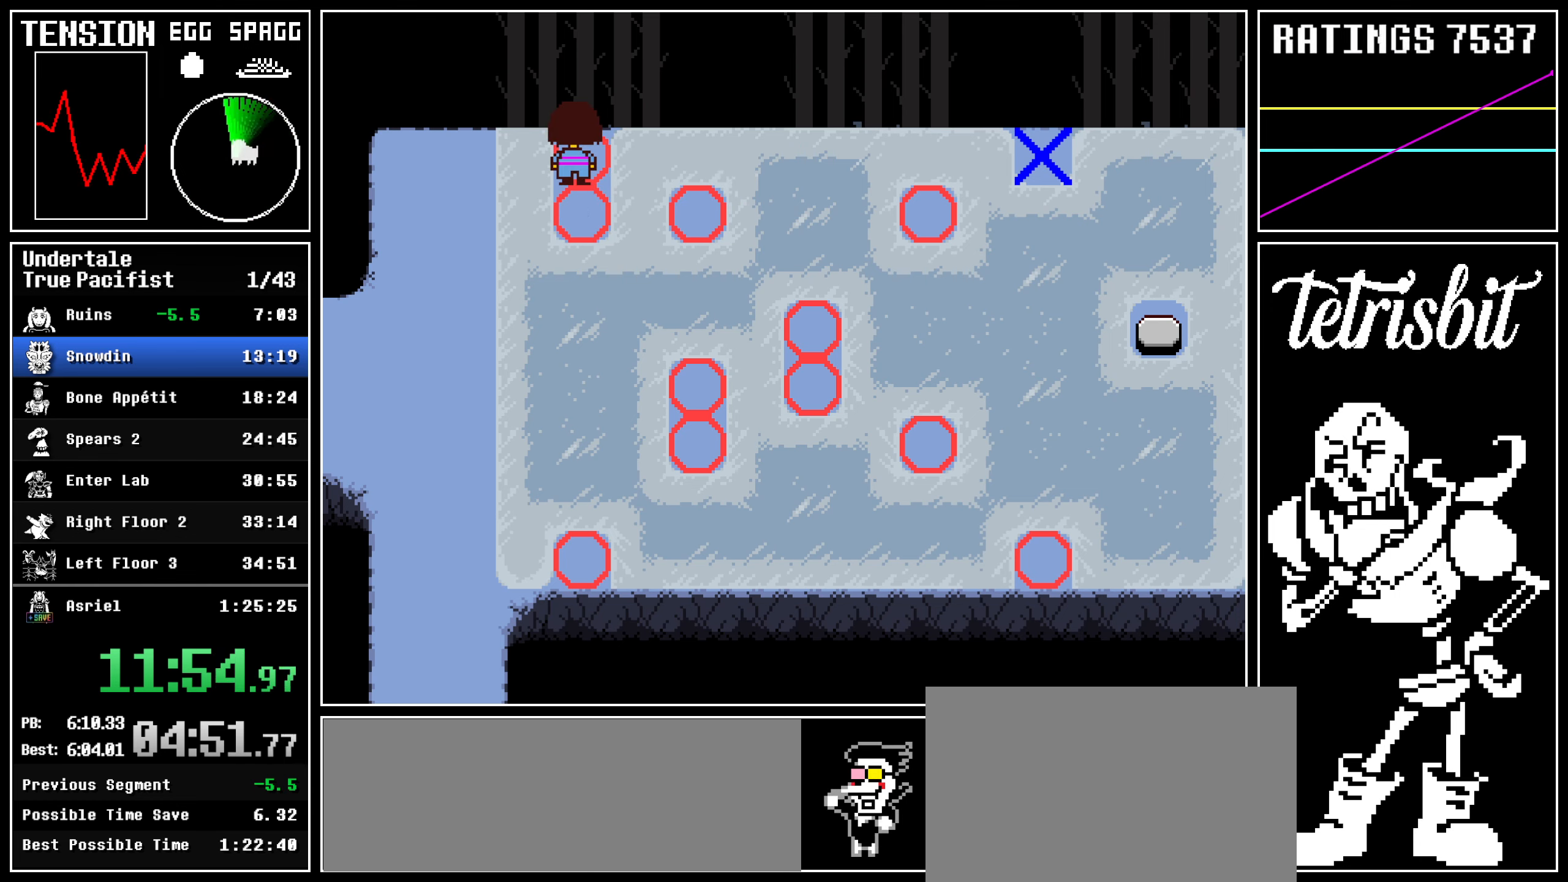
{"keys": [], "events": []}
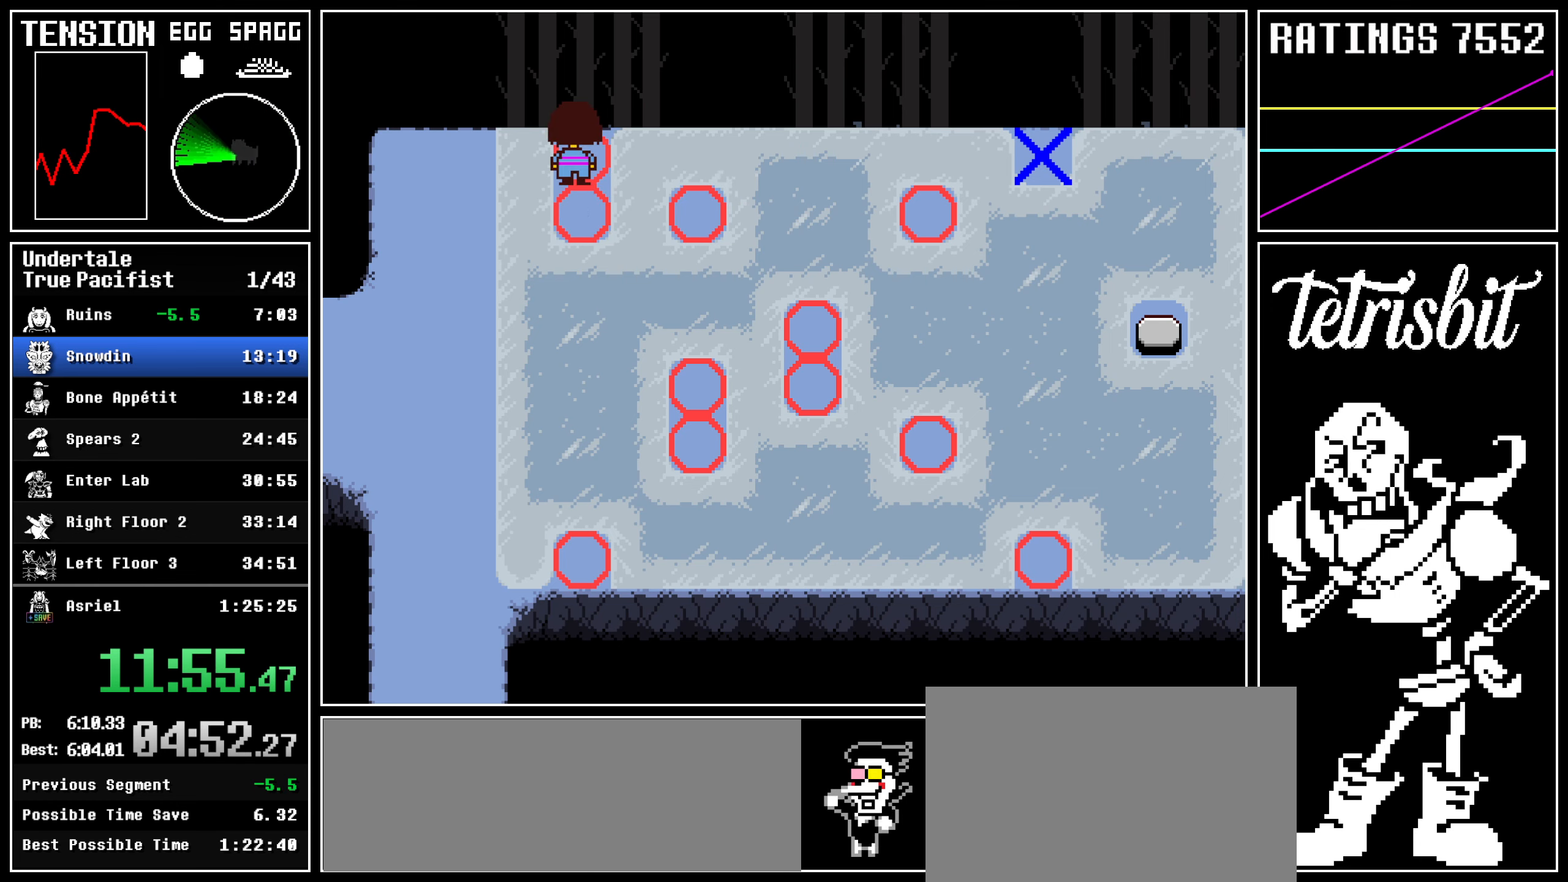
{"keys": ["c", "down"], "events": [[50, "c", "down"], [67, "down", "down"], [100, "down", "up"], [150, "c", "up"], [334, "c", "down"], [400, "c", "up"], [500, "c", "down"], [500, "down", "down"]]}
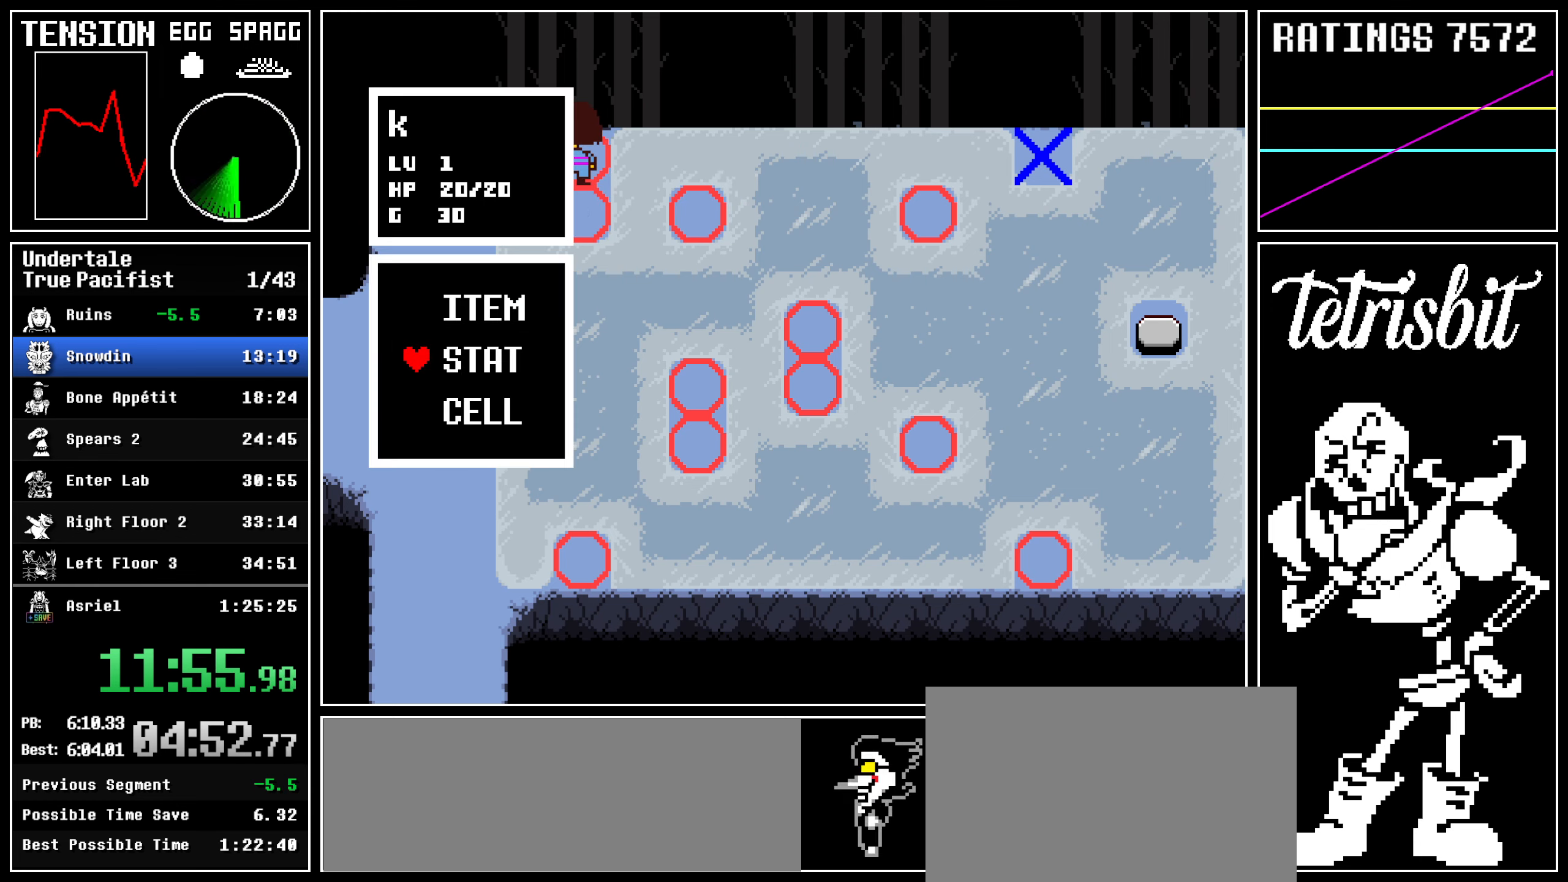
{"keys": ["c"], "events": [[50, "down", "up"], [134, "c", "up"], [284, "c", "down"], [334, "c", "up"], [417, "c", "down"], [434, "down", "down"], [484, "down", "up"]]}
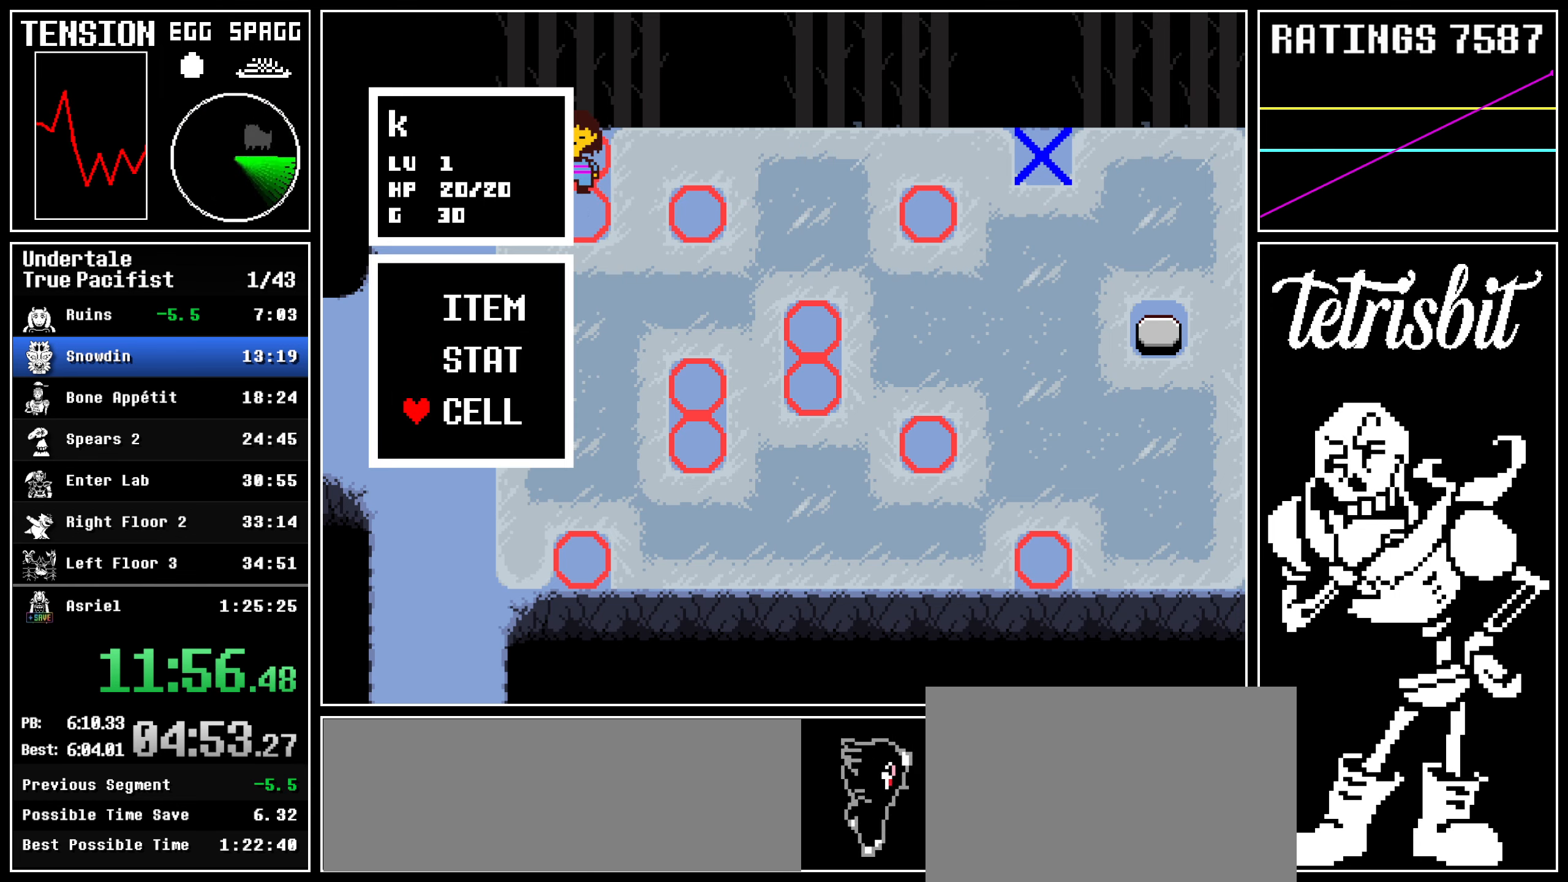
{"keys": ["right"], "events": [[50, "c", "up"], [234, "c", "down"], [300, "c", "up"], [334, "right", "down"]]}
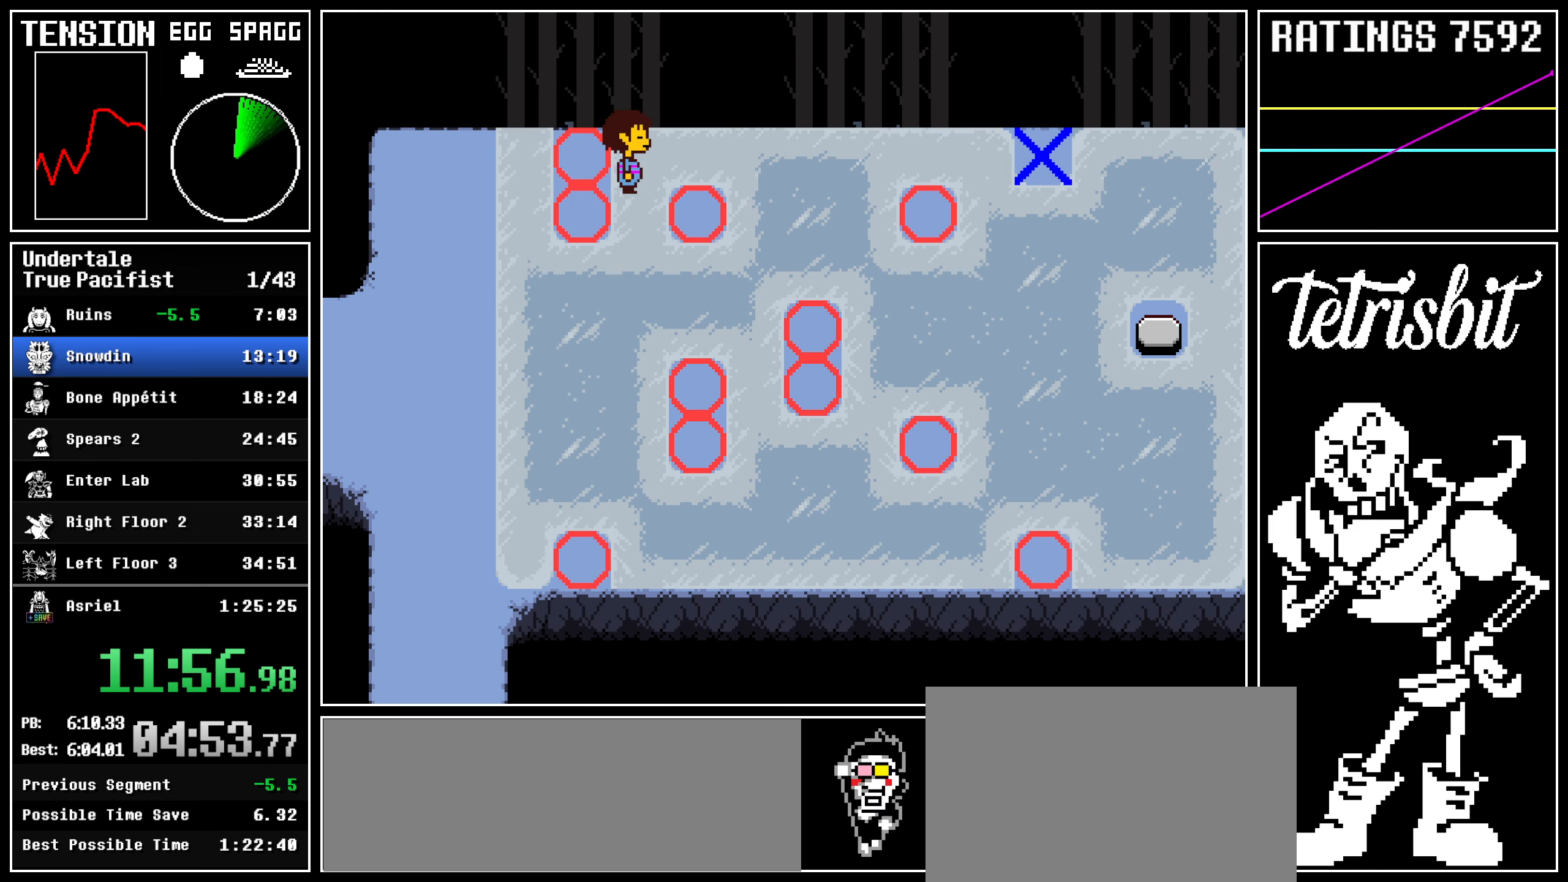
{"keys": ["down", "right"], "events": [[100, "down", "down"]]}
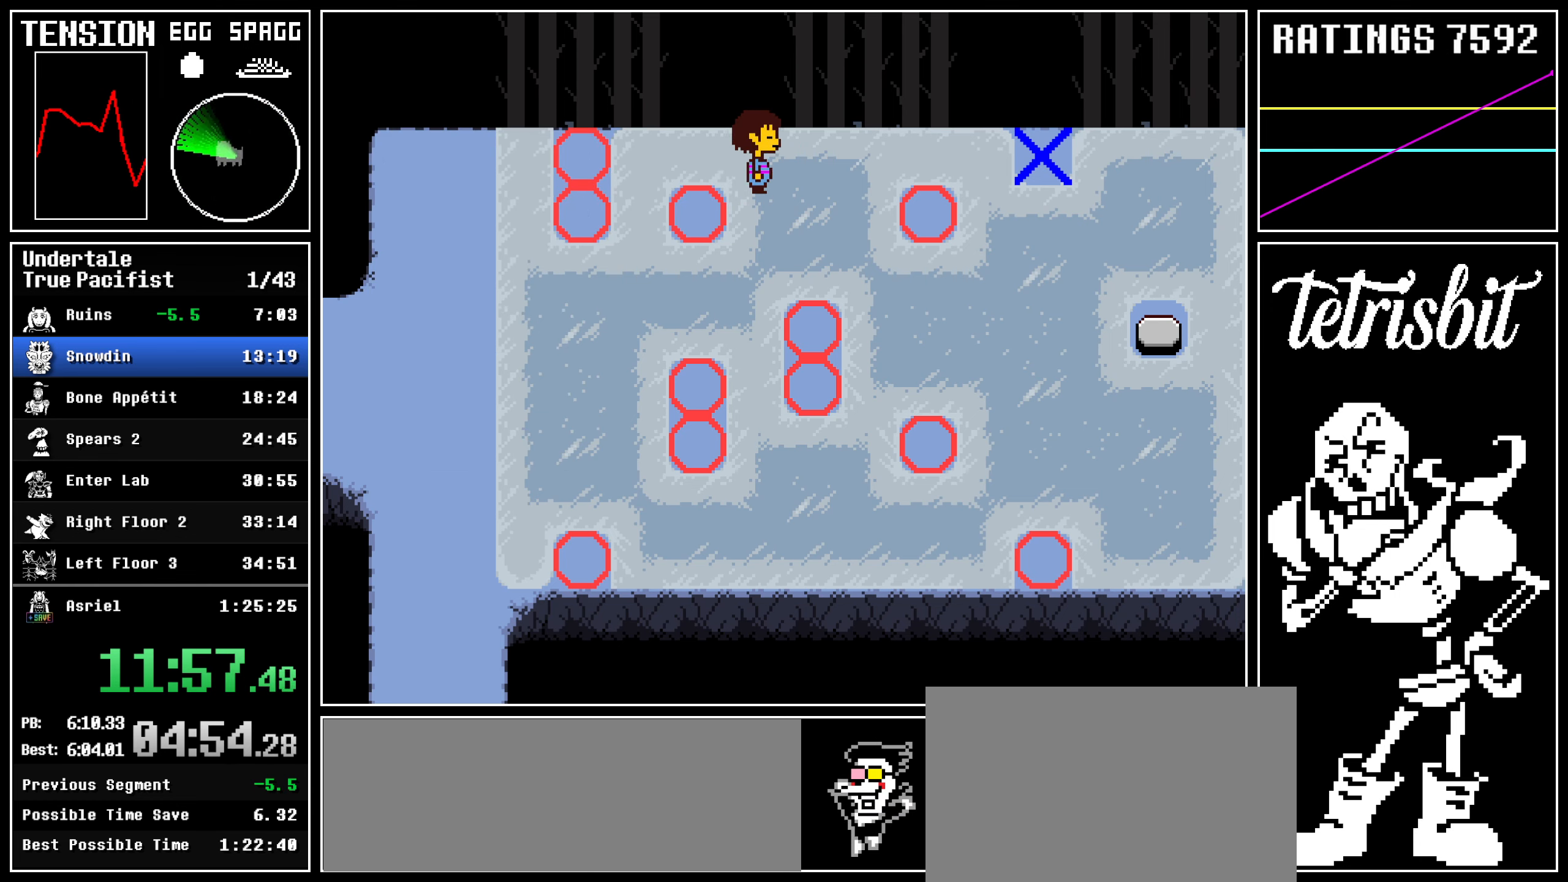
{"keys": ["down", "right"], "events": []}
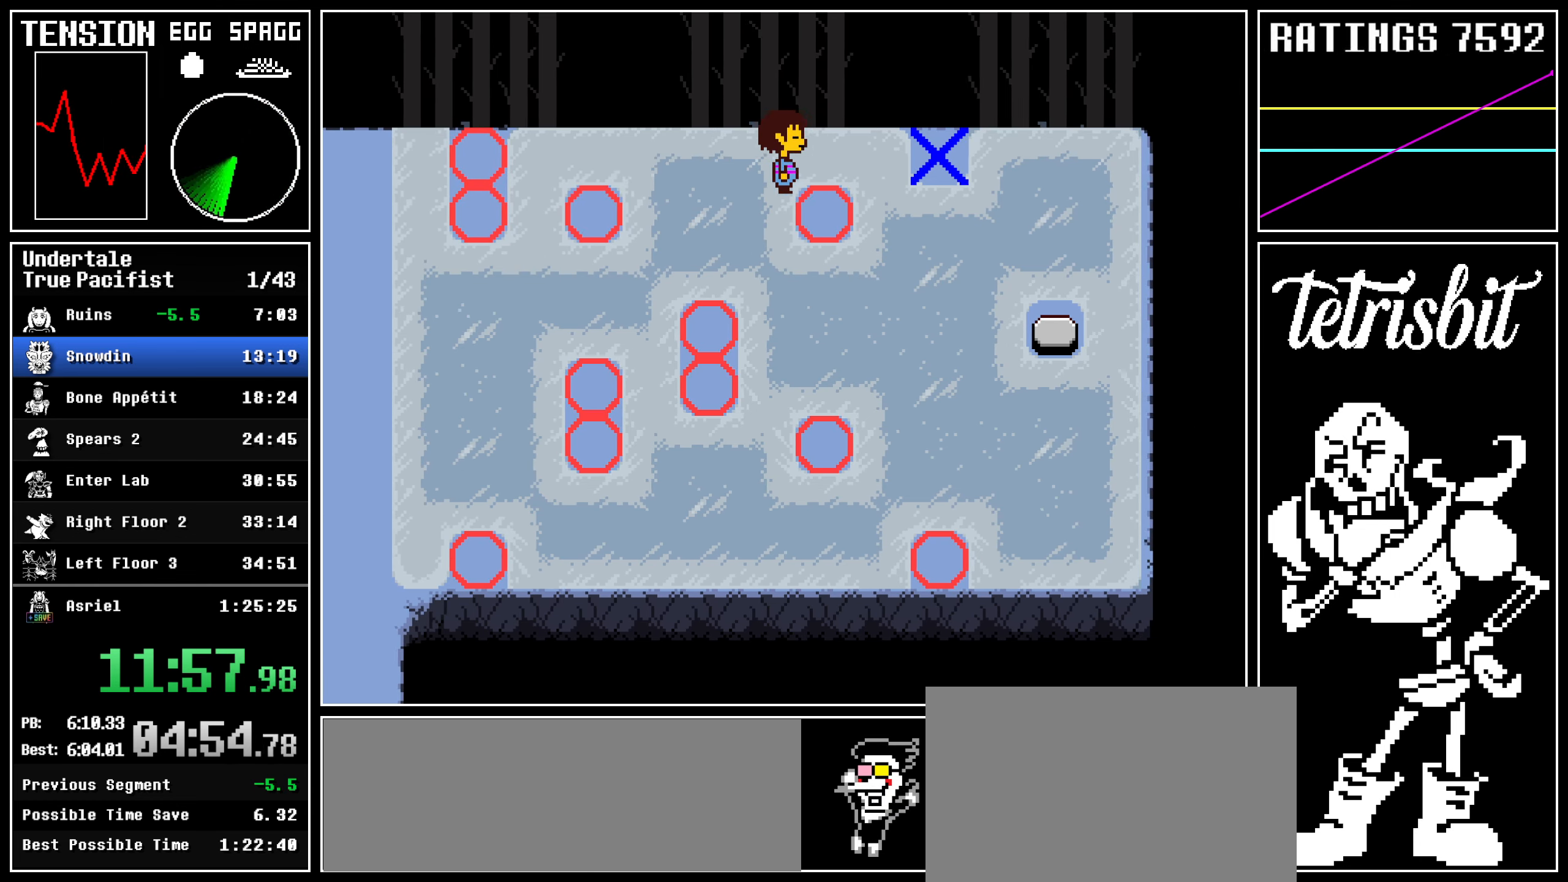
{"keys": ["down", "right"], "events": []}
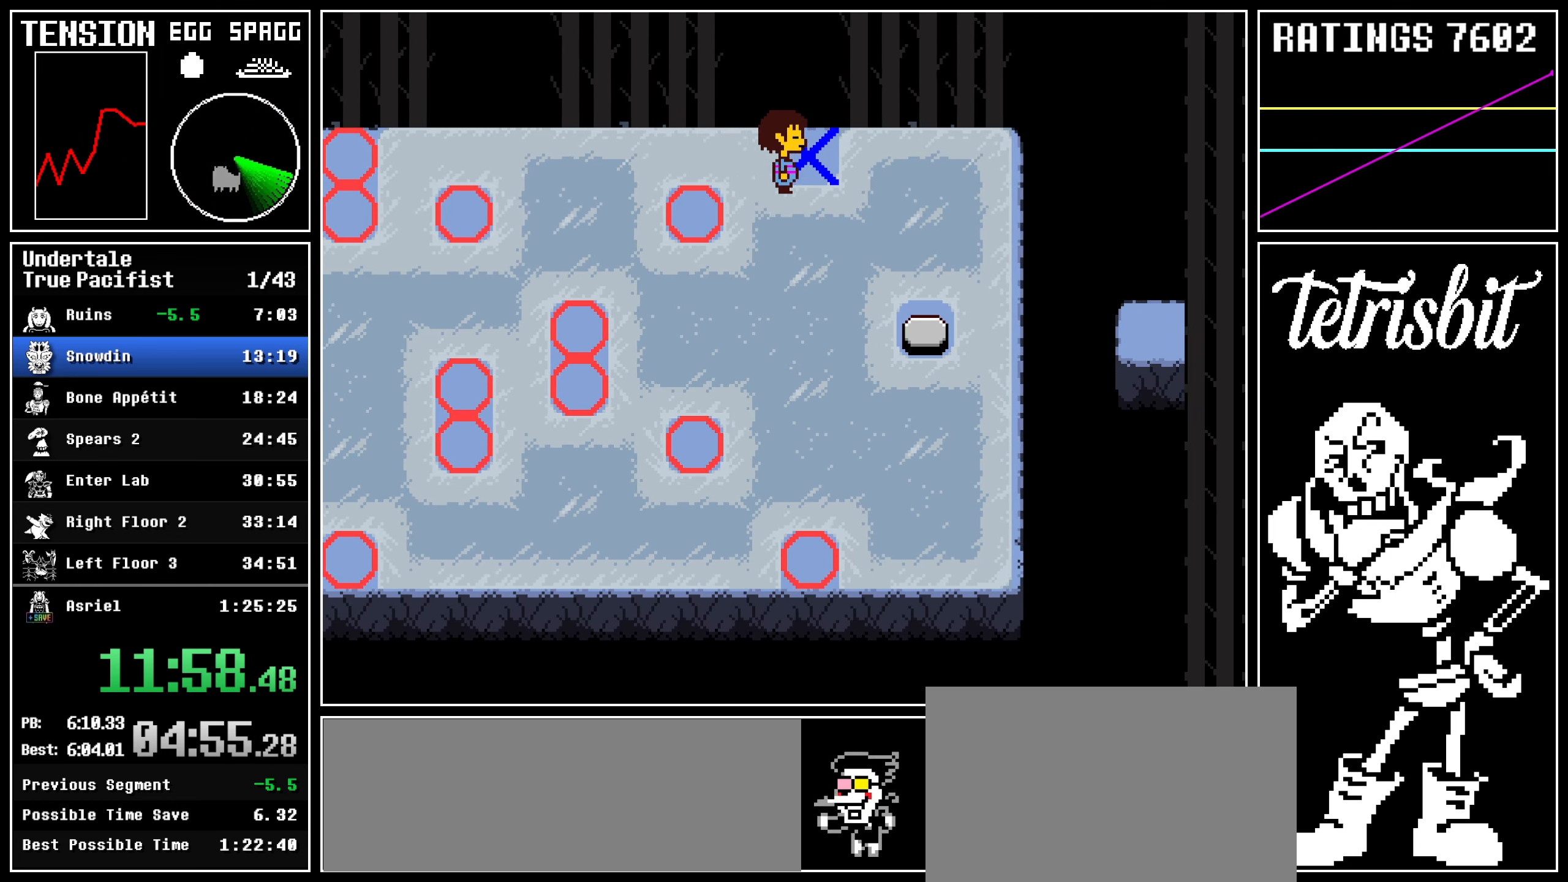
{"keys": ["right"], "events": [[200, "down", "up"]]}
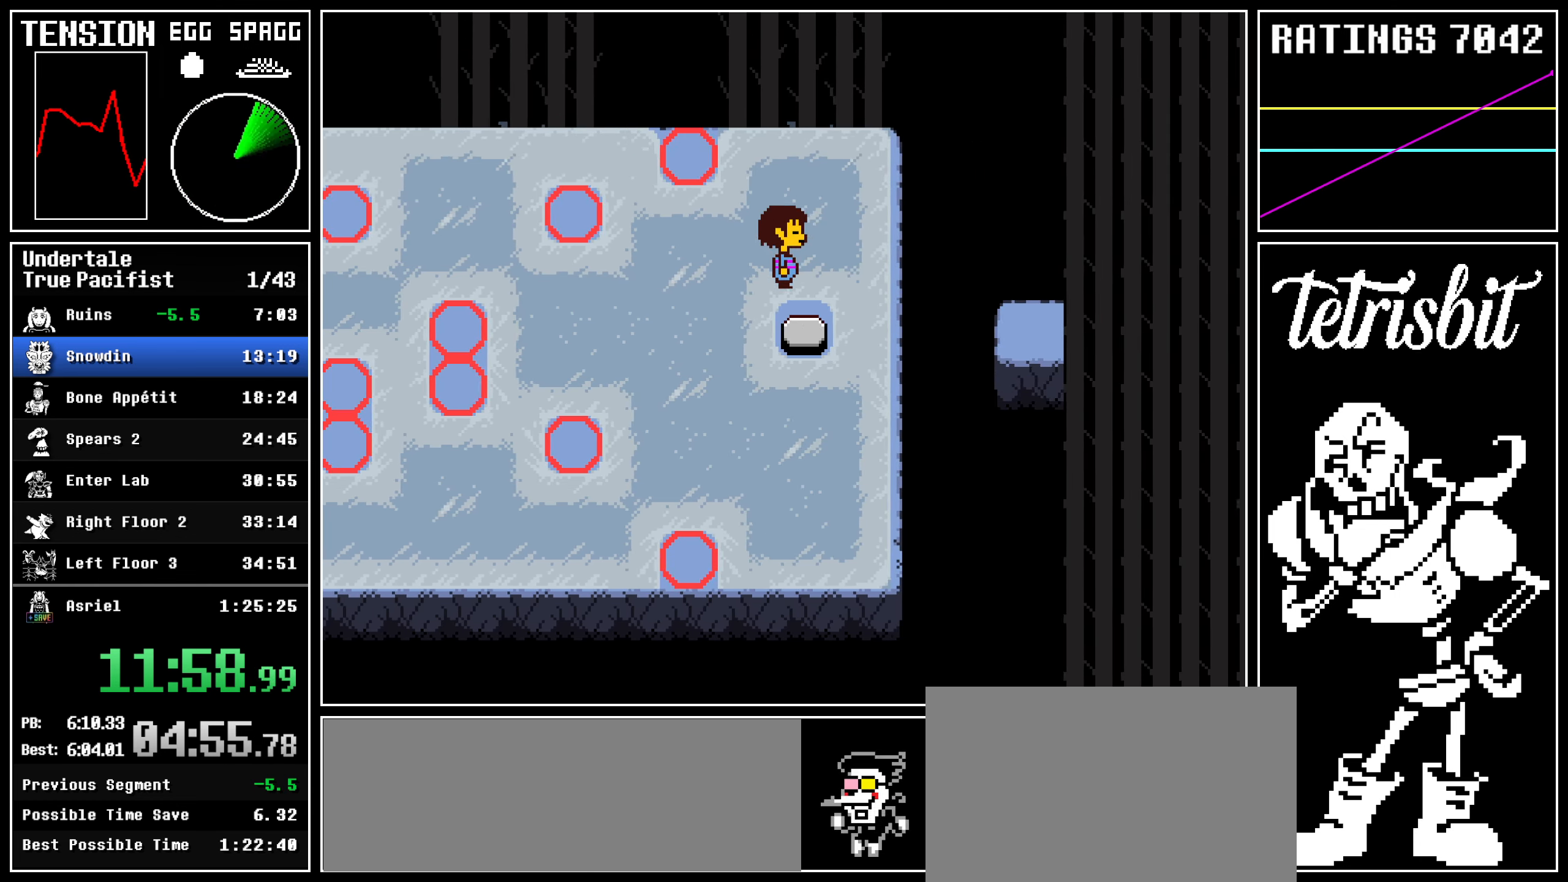
{"keys": ["right"], "events": []}
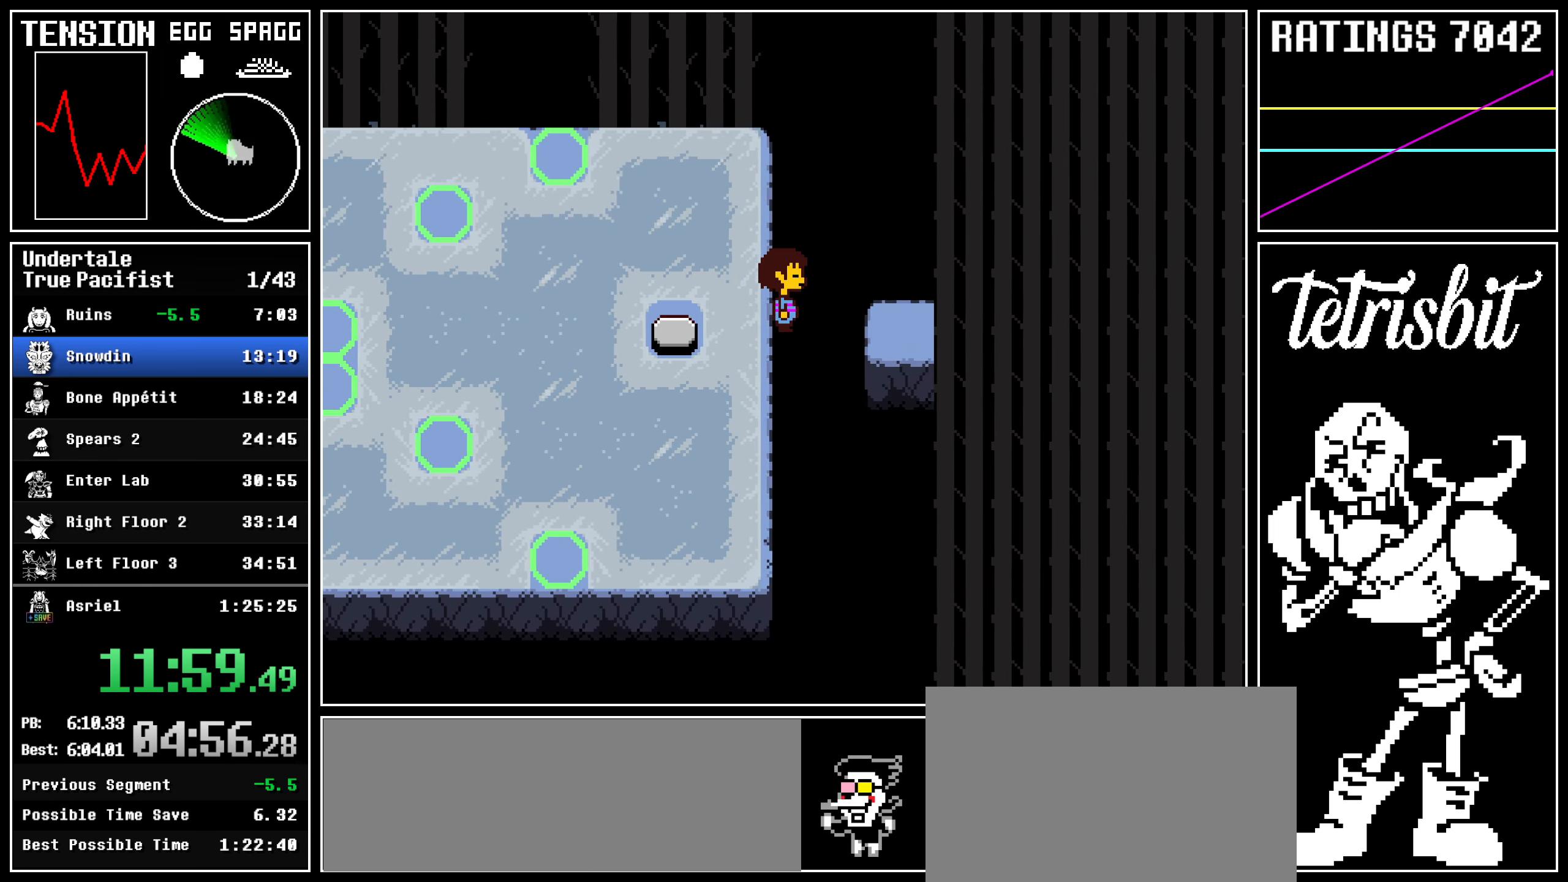
{"keys": ["right"], "events": []}
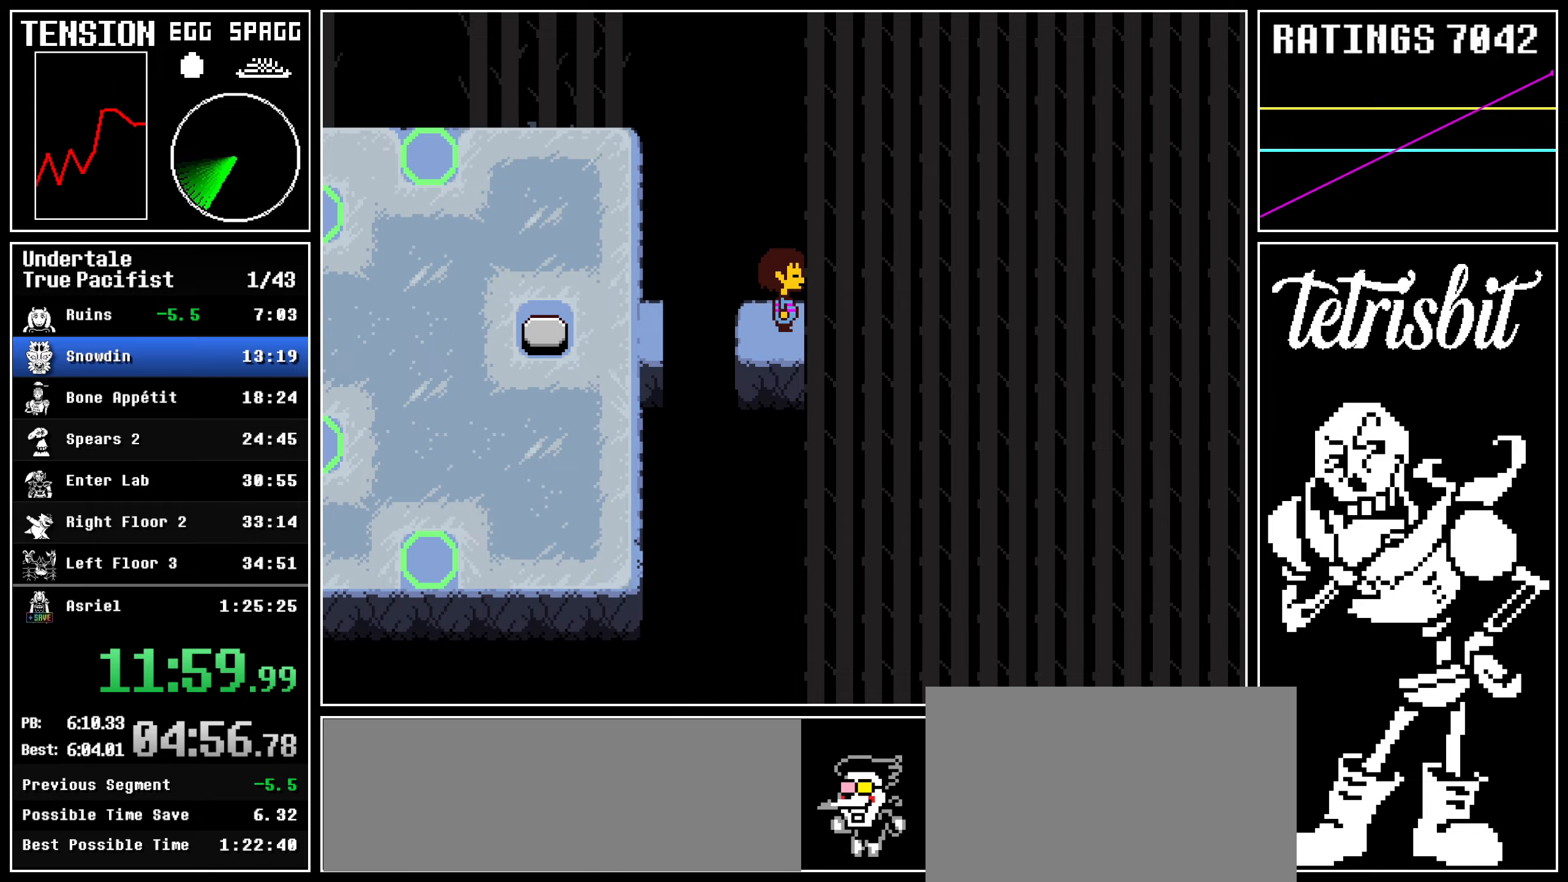
{"keys": ["right"], "events": []}